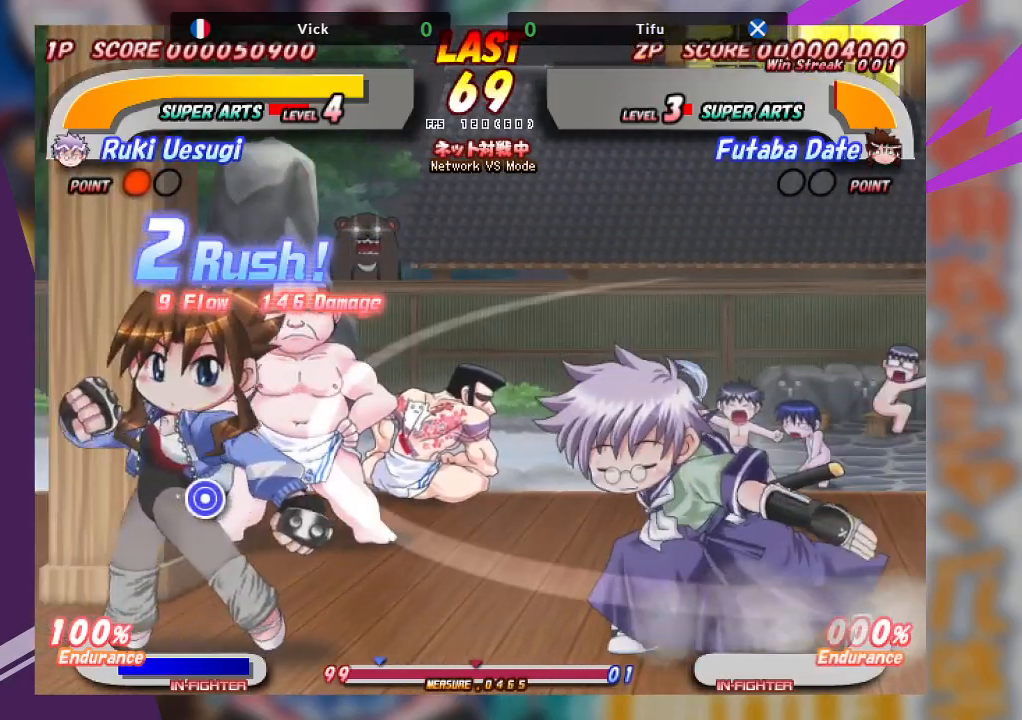
Gameplay with a controller (arcade stick); each line is a JSON object with the inputs held at the frame after it. "events" lists button and stick changes between this image and that frame as [ms after this image, input, new state], when the widget could be followed in between. Not read: L3 R3 other_buttons.
{"buttons": [], "left_stick": "right", "events": [[100, "TRIANGLE", "down"], [200, "TRIANGLE", "up"], [300, "TRIANGLE", "down"], [383, "TRIANGLE", "up"], [383, "left_stick", "center"], [467, "left_stick", "right"]]}
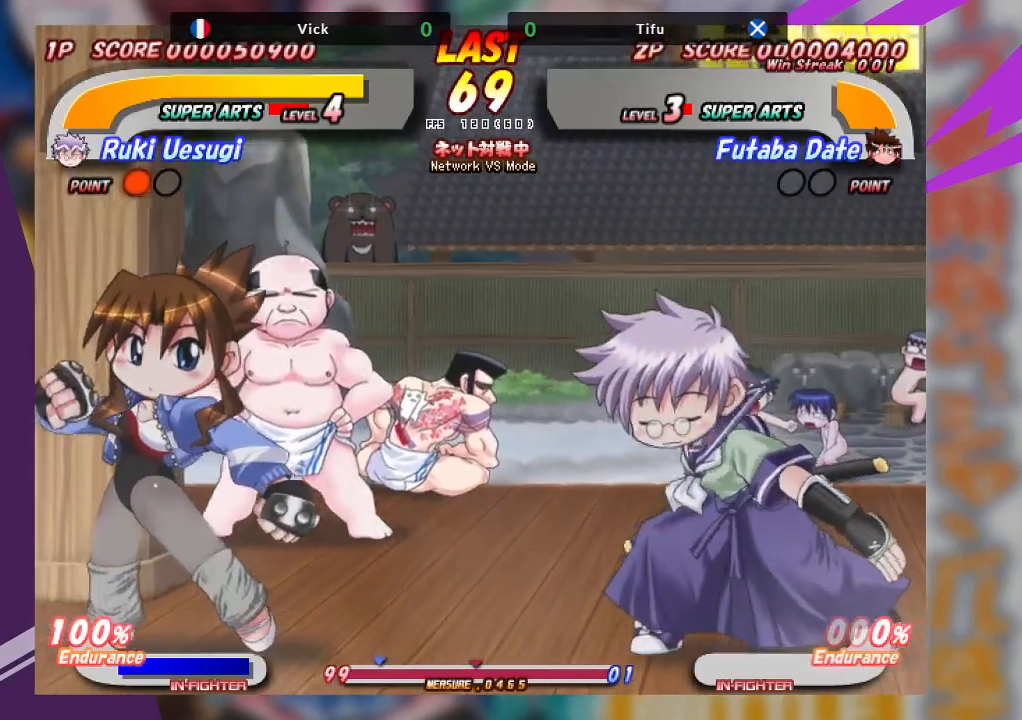
{"buttons": [], "left_stick": "right", "events": [[100, "CROSS", "down"], [350, "CROSS", "up"]]}
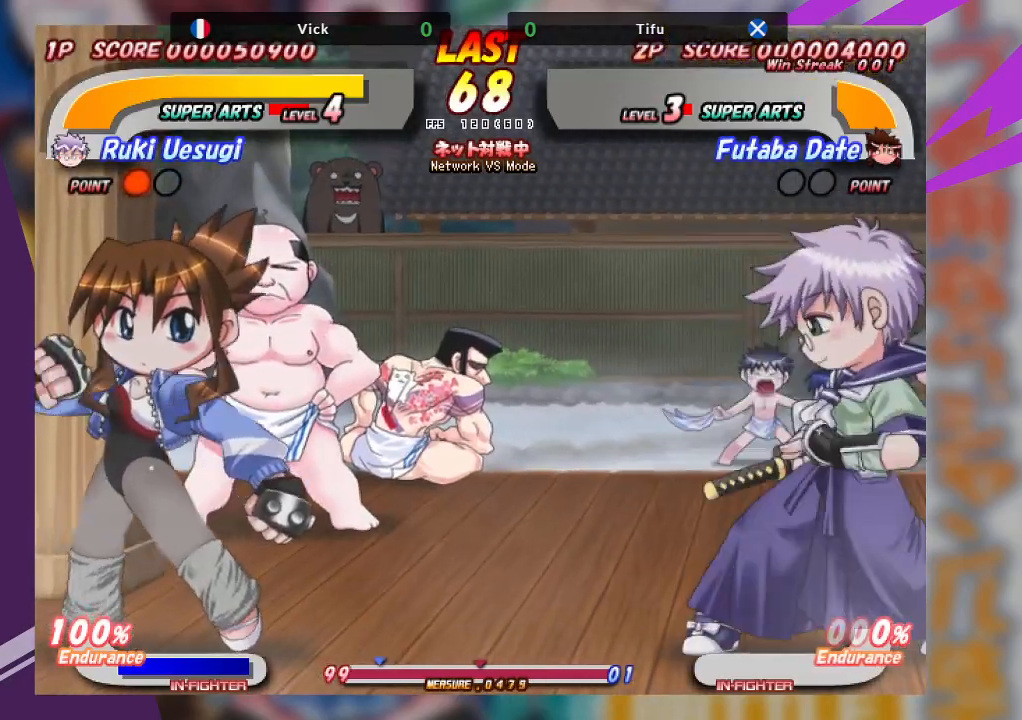
{"buttons": ["SQUARE"], "left_stick": "up-right", "events": [[17, "left_stick", "center"], [117, "left_stick", "left"], [467, "SQUARE", "down"], [467, "left_stick", "up-right"]]}
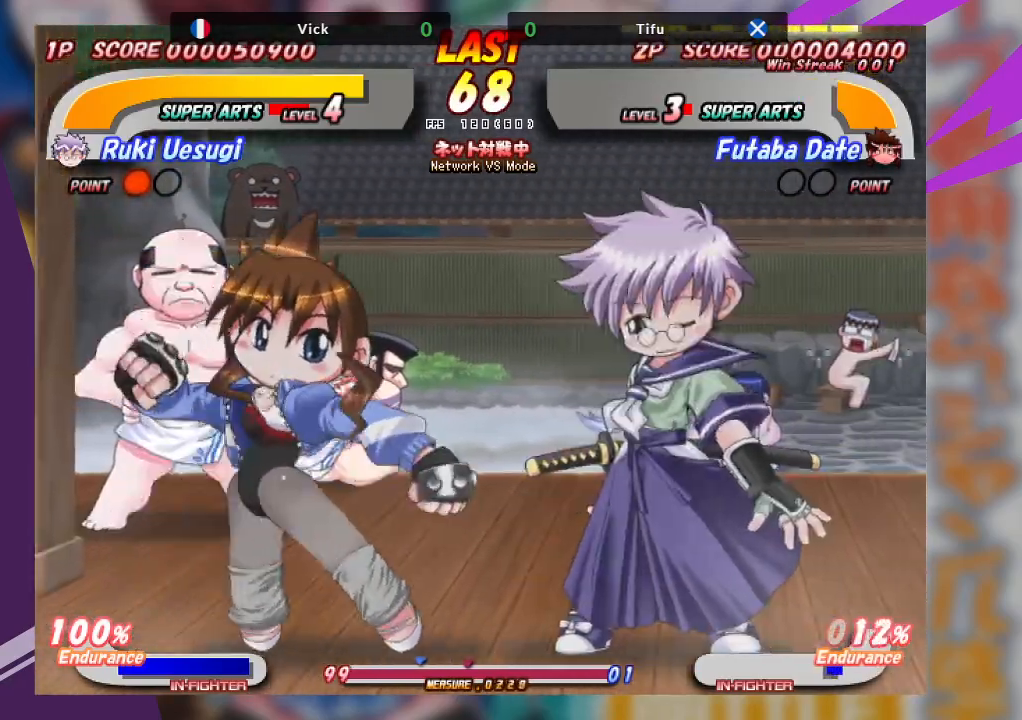
{"buttons": ["TRIANGLE"], "left_stick": "center", "events": [[67, "SQUARE", "up"], [200, "left_stick", "center"], [383, "TRIANGLE", "down"], [417, "TRIANGLE", "up"], [467, "TRIANGLE", "down"]]}
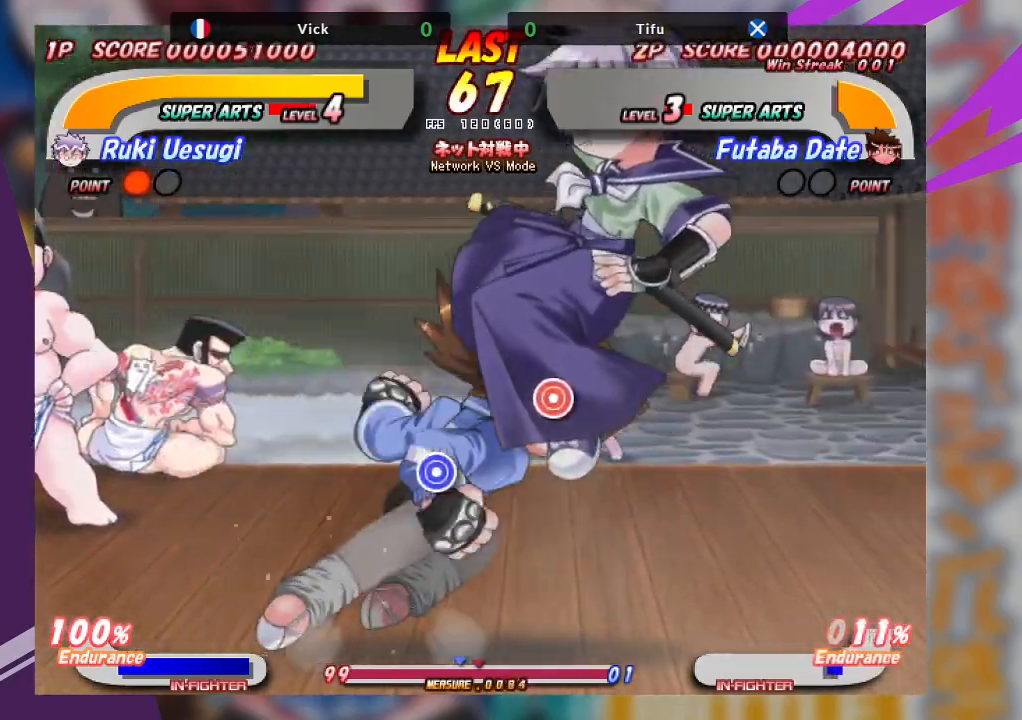
{"buttons": ["TRIANGLE"], "left_stick": "center", "events": [[83, "TRIANGLE", "up"], [117, "TRIANGLE", "down"], [250, "TRIANGLE", "up"], [300, "TRIANGLE", "down"], [400, "TRIANGLE", "up"], [450, "TRIANGLE", "down"]]}
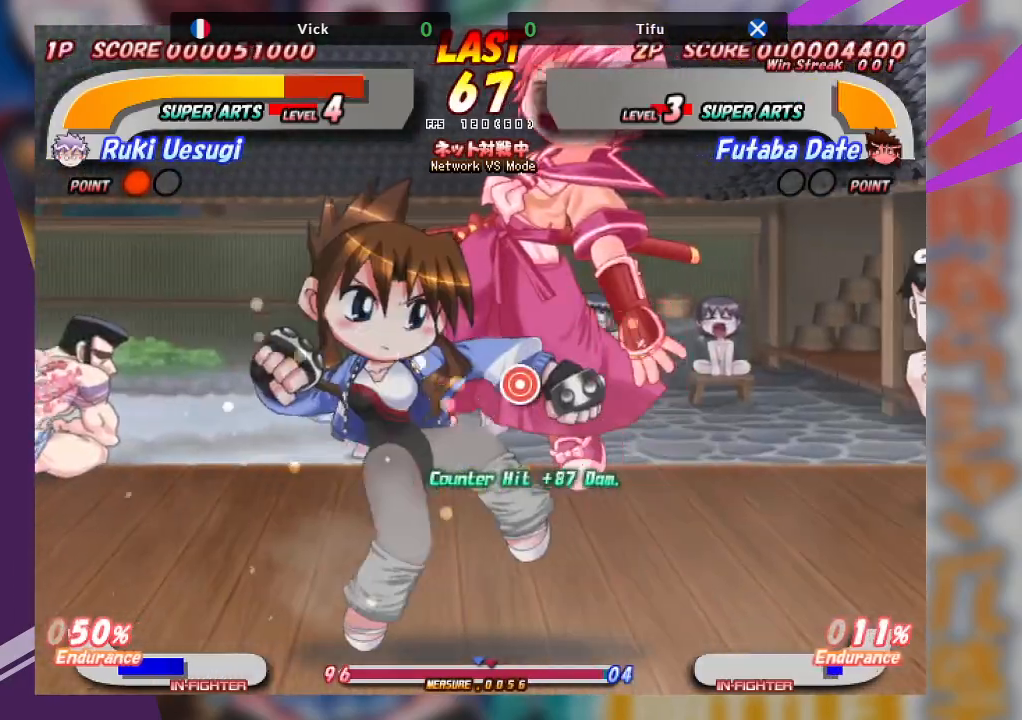
{"buttons": ["CROSS"], "left_stick": "left", "events": [[67, "TRIANGLE", "up"], [267, "CROSS", "down"], [417, "CROSS", "up"], [483, "CROSS", "down"], [500, "left_stick", "left"]]}
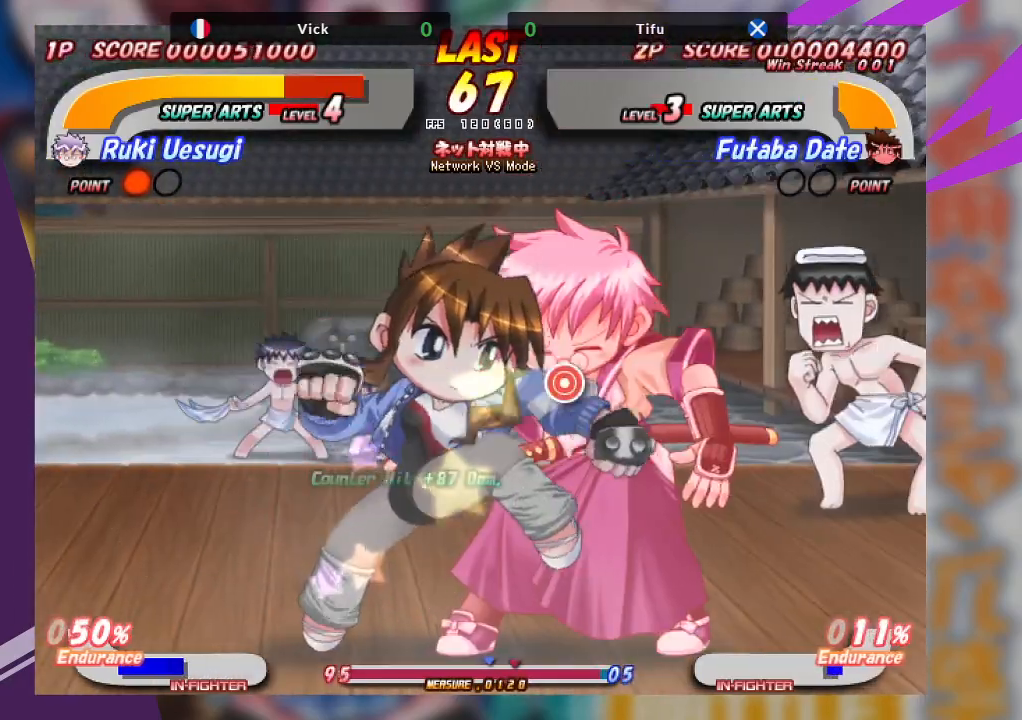
{"buttons": [], "left_stick": "center", "events": [[117, "CROSS", "up"], [183, "CROSS", "down"], [333, "left_stick", "center"], [367, "CROSS", "up"]]}
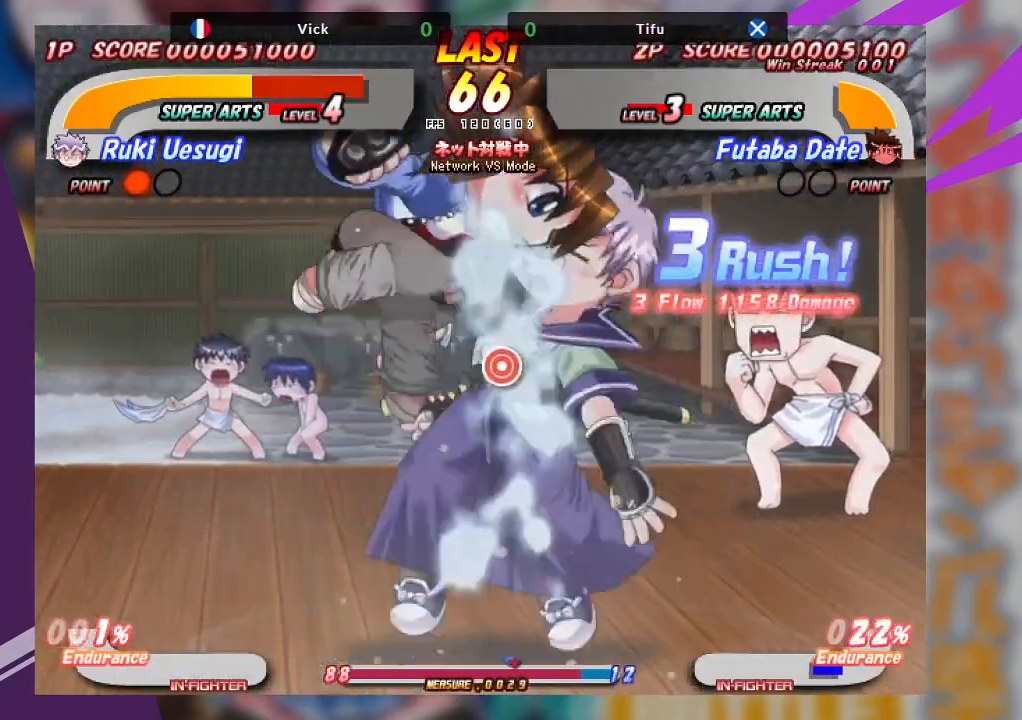
{"buttons": ["CROSS"], "left_stick": "left", "events": [[100, "CROSS", "down"], [150, "left_stick", "left"], [233, "CROSS", "up"], [300, "CROSS", "down"], [433, "CROSS", "up"], [467, "CROSS", "down"]]}
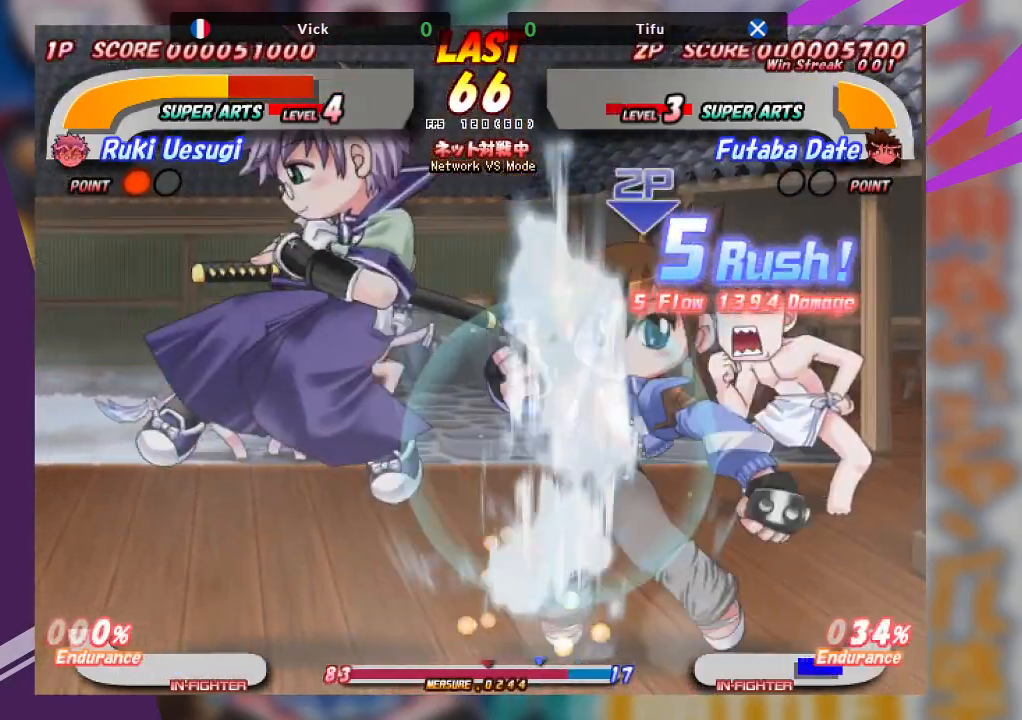
{"buttons": [], "left_stick": "center", "events": [[233, "CROSS", "up"], [400, "left_stick", "center"]]}
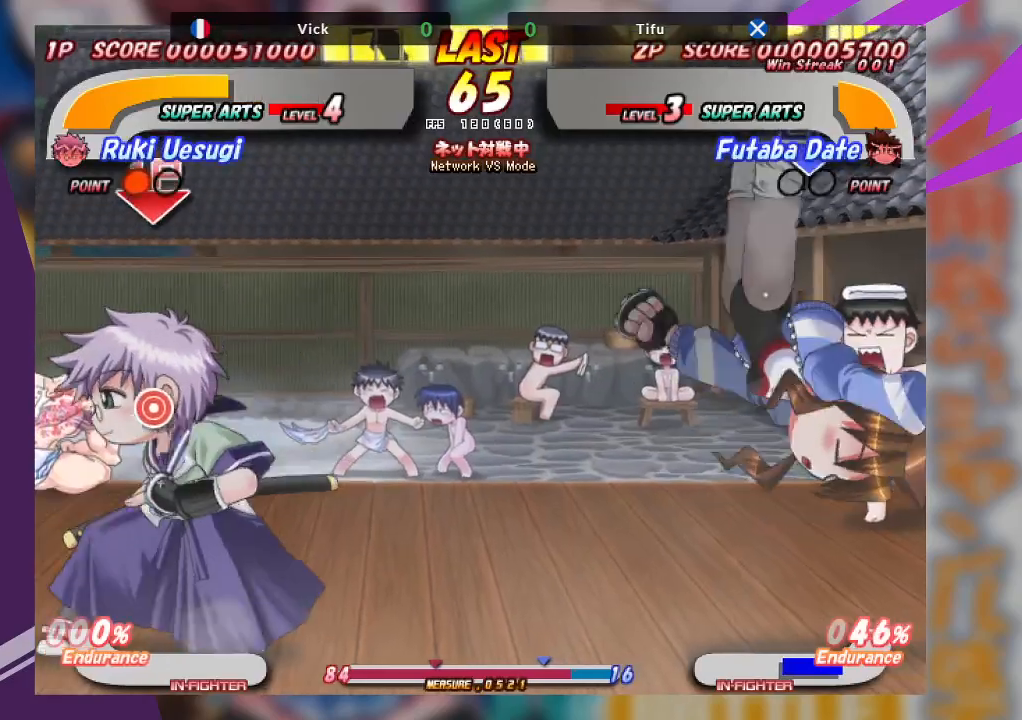
{"buttons": [], "left_stick": "right", "events": [[117, "left_stick", "right"]]}
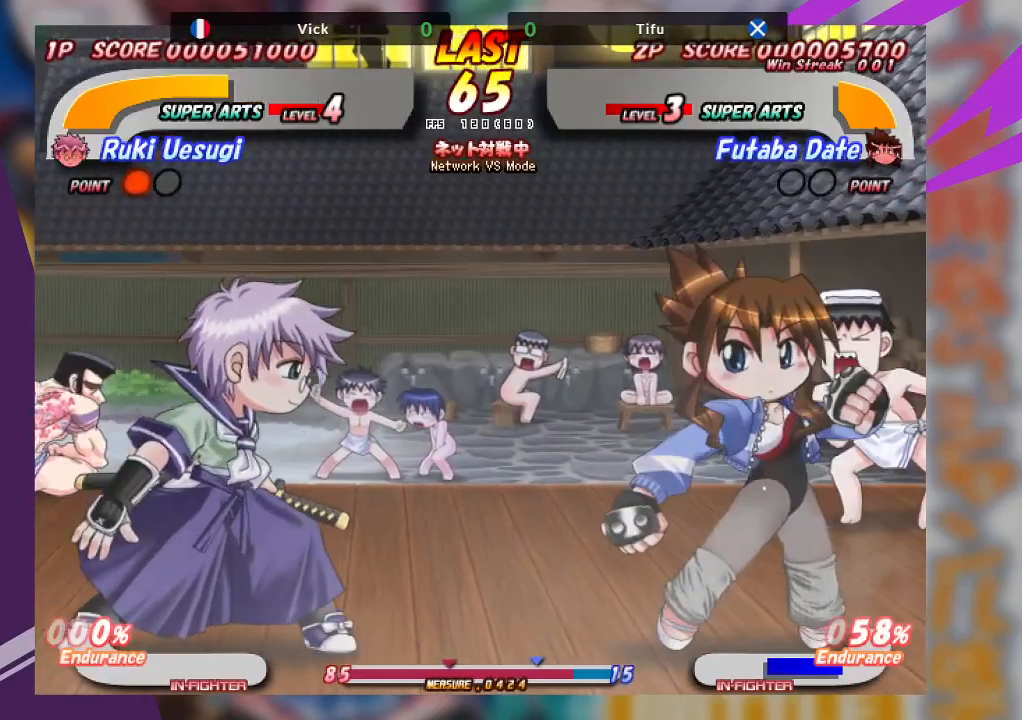
{"buttons": [], "left_stick": "left", "events": [[83, "left_stick", "center"], [133, "left_stick", "left"]]}
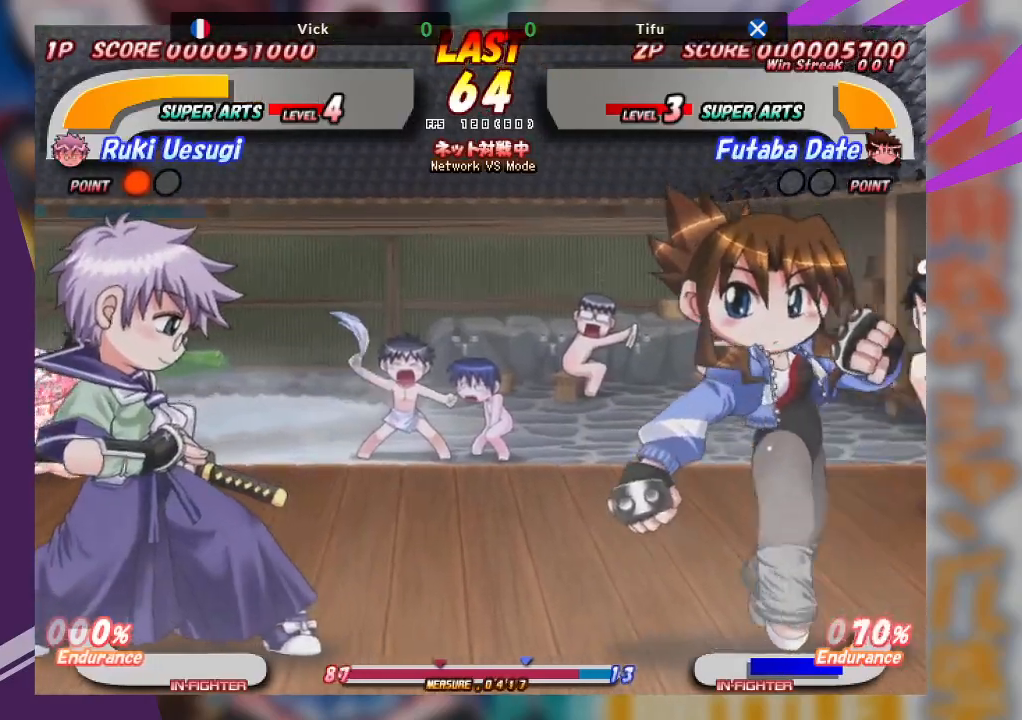
{"buttons": [], "left_stick": "up", "events": [[417, "left_stick", "center"], [483, "left_stick", "up"]]}
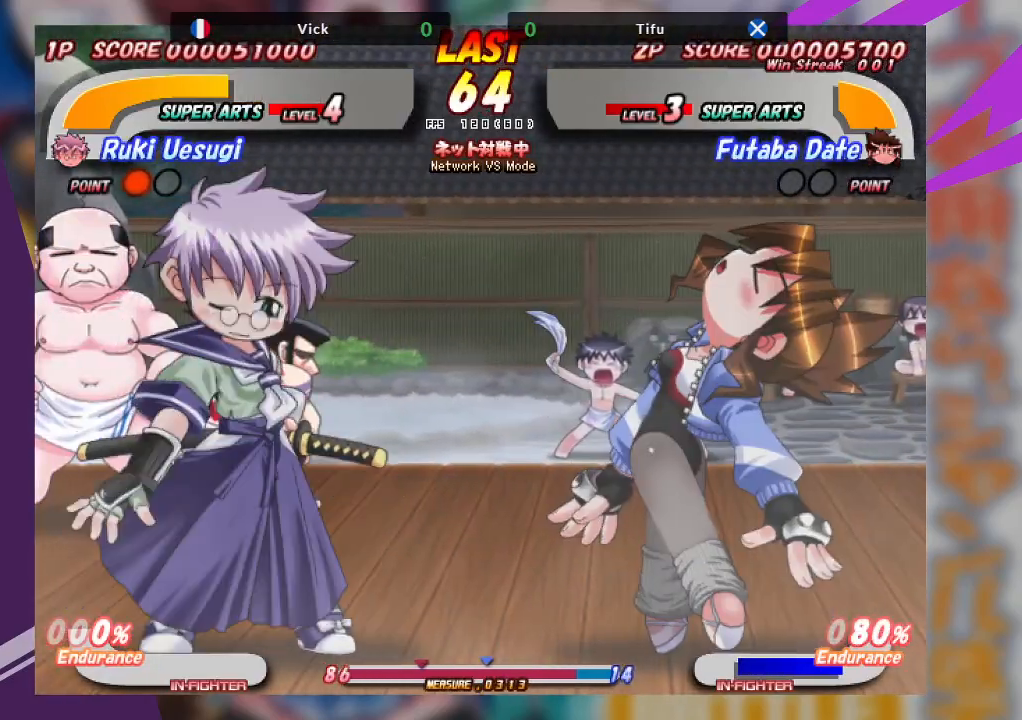
{"buttons": [], "left_stick": "center", "events": [[17, "left_stick", "up-left"], [33, "SQUARE", "down"], [133, "SQUARE", "up"], [283, "left_stick", "center"], [400, "TRIANGLE", "down"], [500, "TRIANGLE", "up"]]}
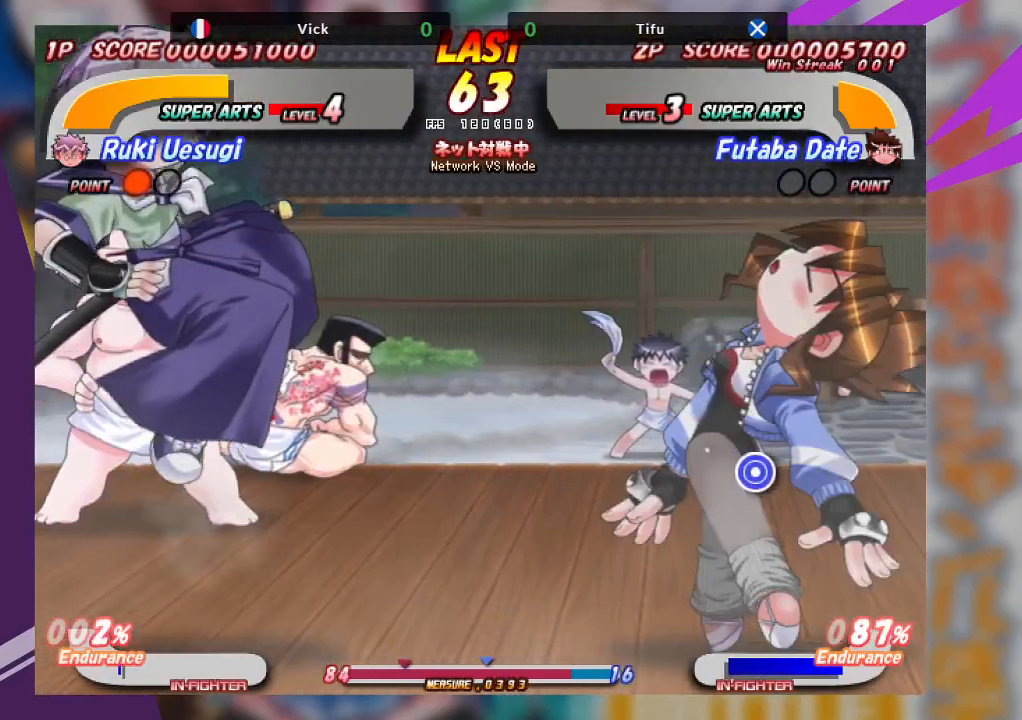
{"buttons": [], "left_stick": "left", "events": [[67, "TRIANGLE", "down"], [133, "TRIANGLE", "up"], [200, "TRIANGLE", "down"], [317, "TRIANGLE", "up"], [450, "left_stick", "left"]]}
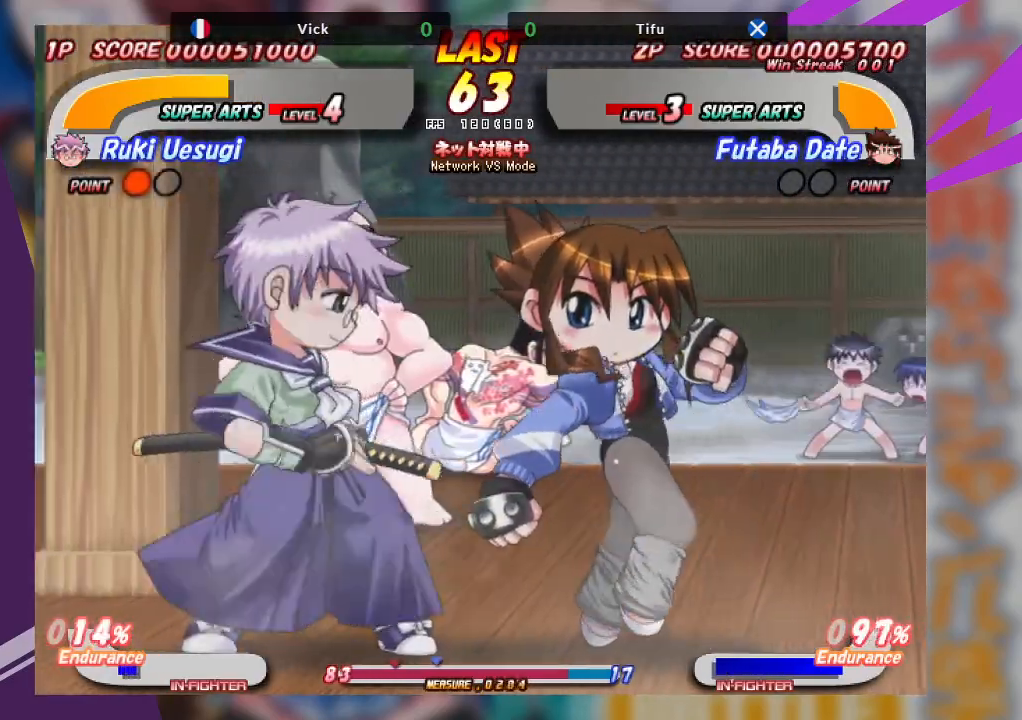
{"buttons": [], "left_stick": "center", "events": [[100, "CROSS", "down"], [383, "left_stick", "center"], [400, "CROSS", "up"]]}
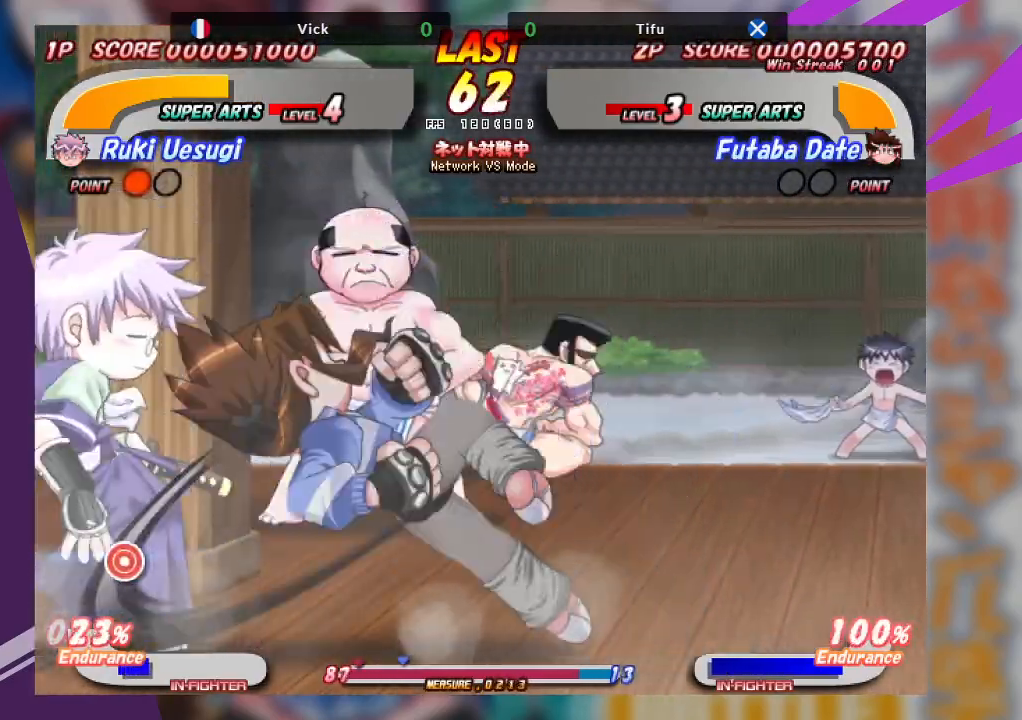
{"buttons": [], "left_stick": "right", "events": [[83, "left_stick", "right"], [167, "CROSS", "down"], [367, "CROSS", "up"]]}
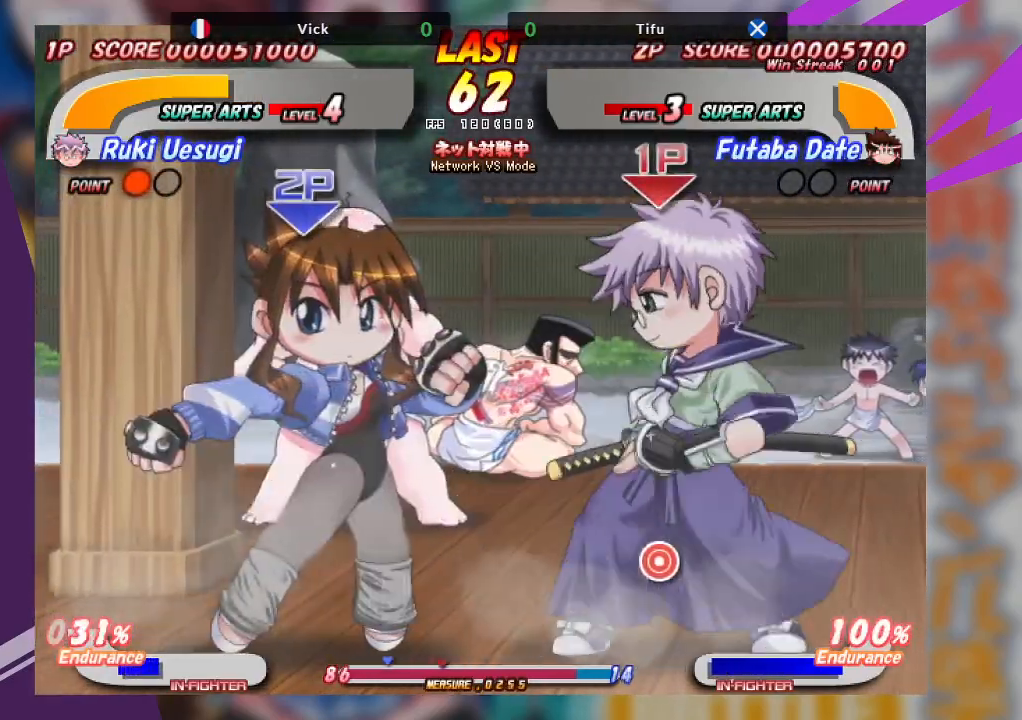
{"buttons": [], "left_stick": "left", "events": [[83, "left_stick", "center"], [283, "left_stick", "left"]]}
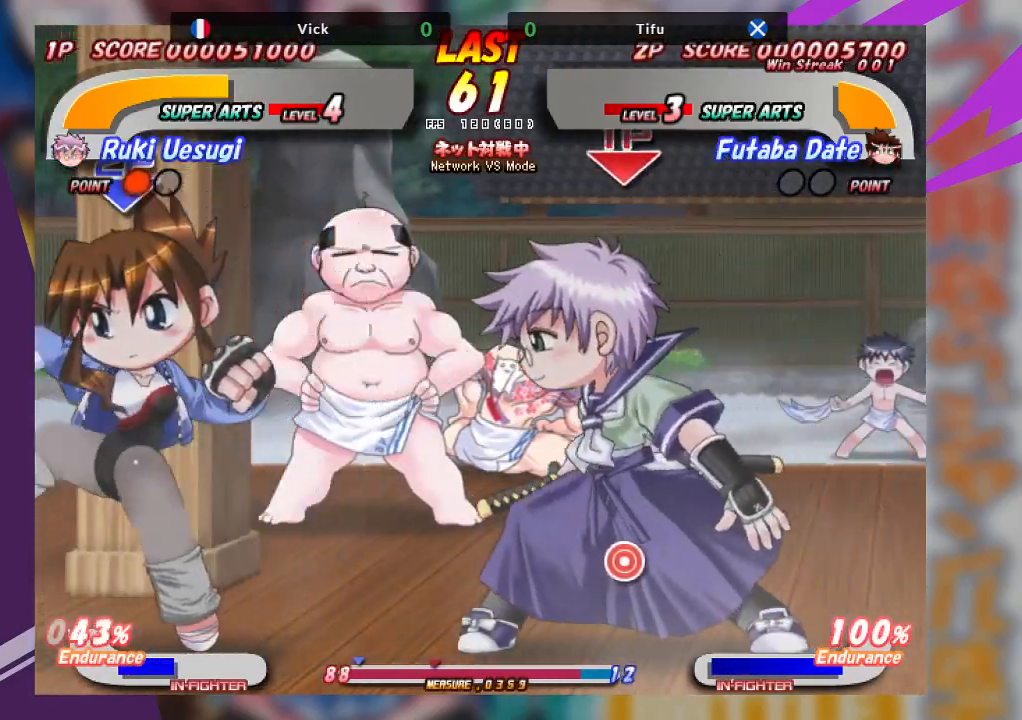
{"buttons": ["SQUARE"], "left_stick": "right", "events": [[67, "CROSS", "down"], [200, "CROSS", "up"], [317, "left_stick", "center"], [417, "left_stick", "right"], [483, "SQUARE", "down"]]}
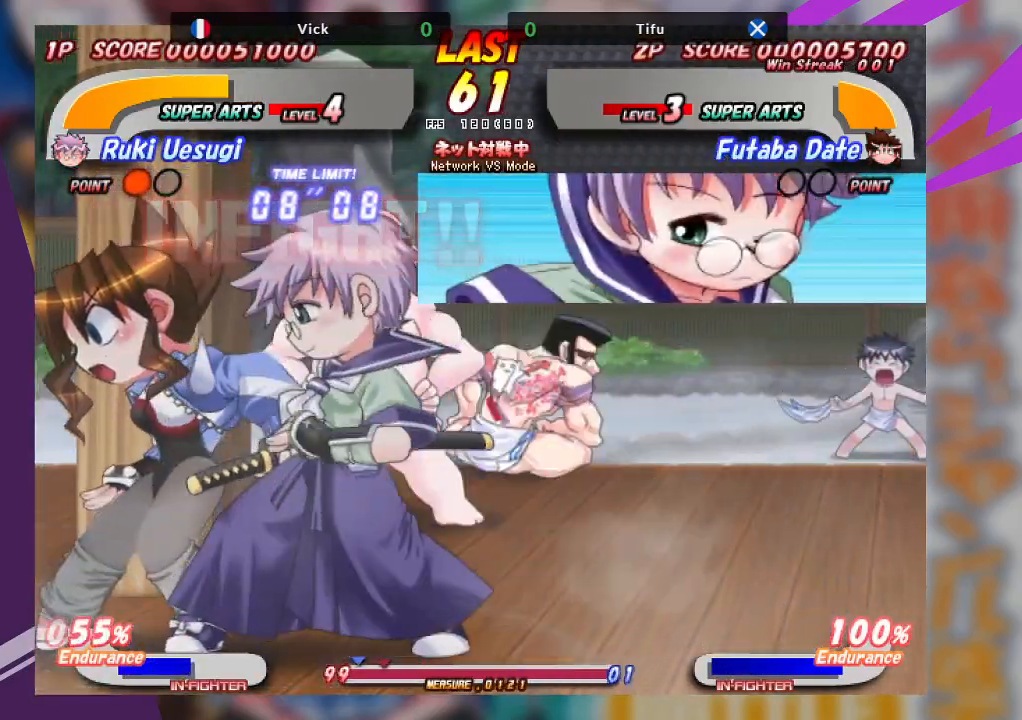
{"buttons": [], "left_stick": "up-right", "events": [[17, "left_stick", "up-right"], [67, "SQUARE", "up"], [133, "SQUARE", "down"], [250, "SQUARE", "up"]]}
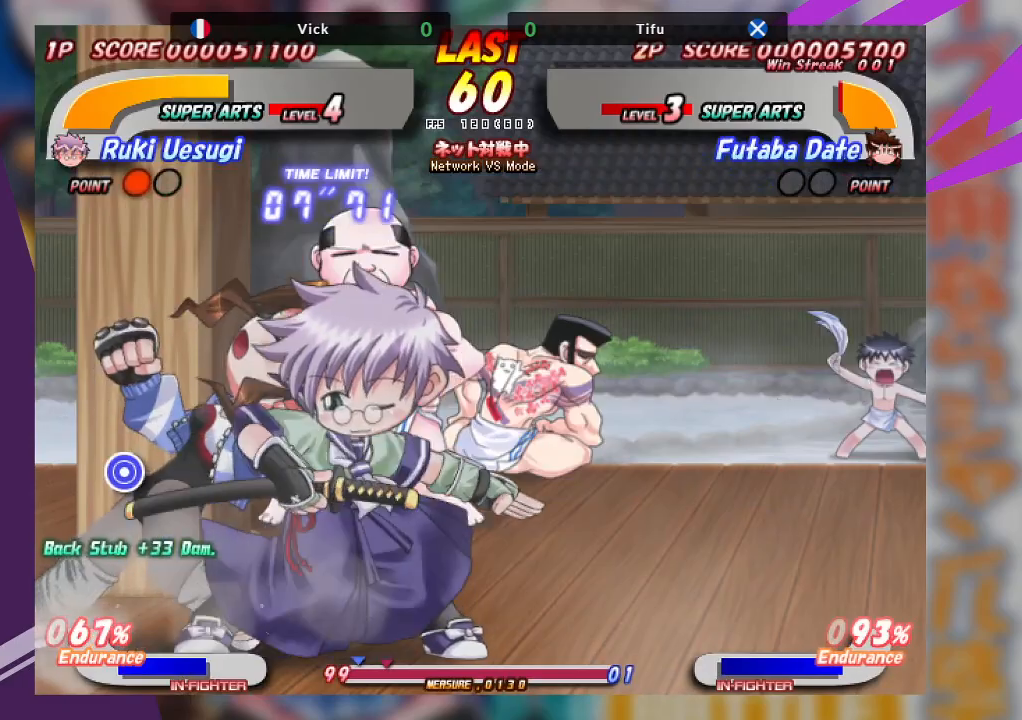
{"buttons": ["SQUARE"], "left_stick": "up-right", "events": [[17, "TRIANGLE", "down"], [117, "TRIANGLE", "up"], [200, "left_stick", "center"], [433, "left_stick", "up"], [483, "SQUARE", "down"], [500, "left_stick", "up-right"]]}
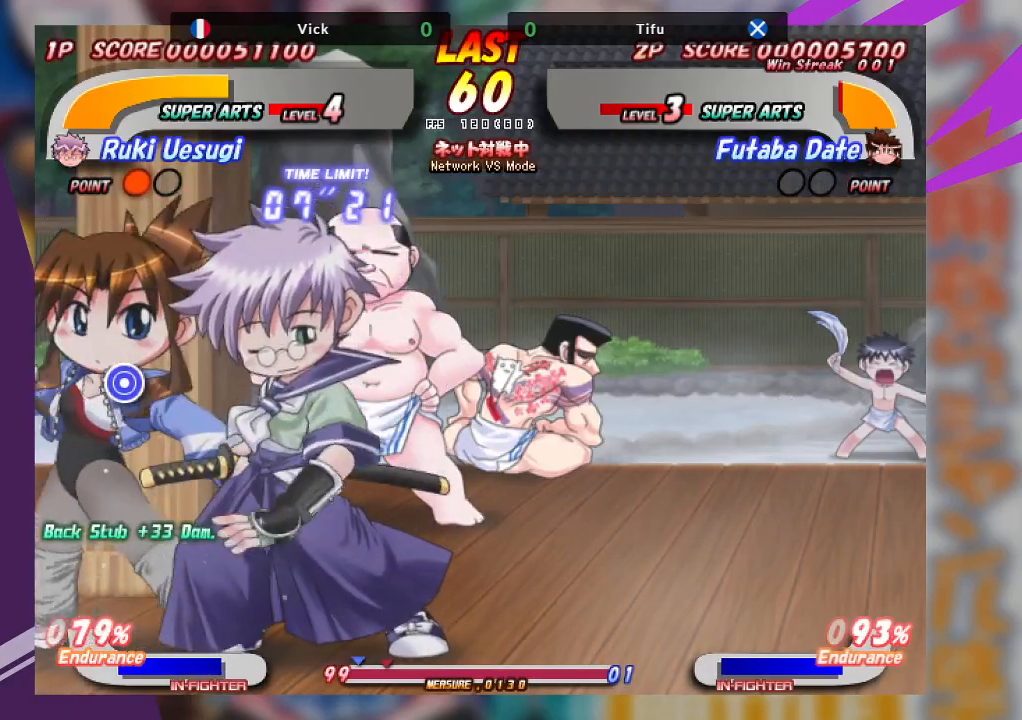
{"buttons": [], "left_stick": "up-right", "events": [[67, "SQUARE", "up"], [133, "SQUARE", "down"], [217, "SQUARE", "up"], [283, "SQUARE", "down"], [400, "SQUARE", "up"]]}
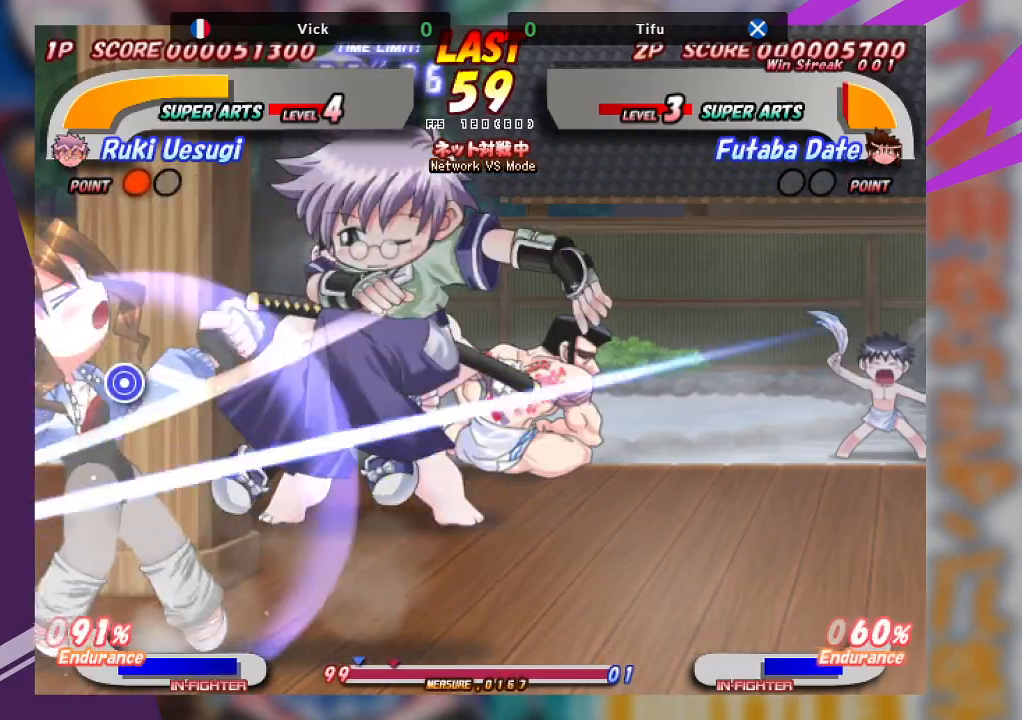
{"buttons": [], "left_stick": "center", "events": [[83, "TRIANGLE", "down"], [150, "left_stick", "center"], [183, "TRIANGLE", "up"], [233, "TRIANGLE", "down"], [317, "TRIANGLE", "up"], [383, "TRIANGLE", "down"], [467, "TRIANGLE", "up"]]}
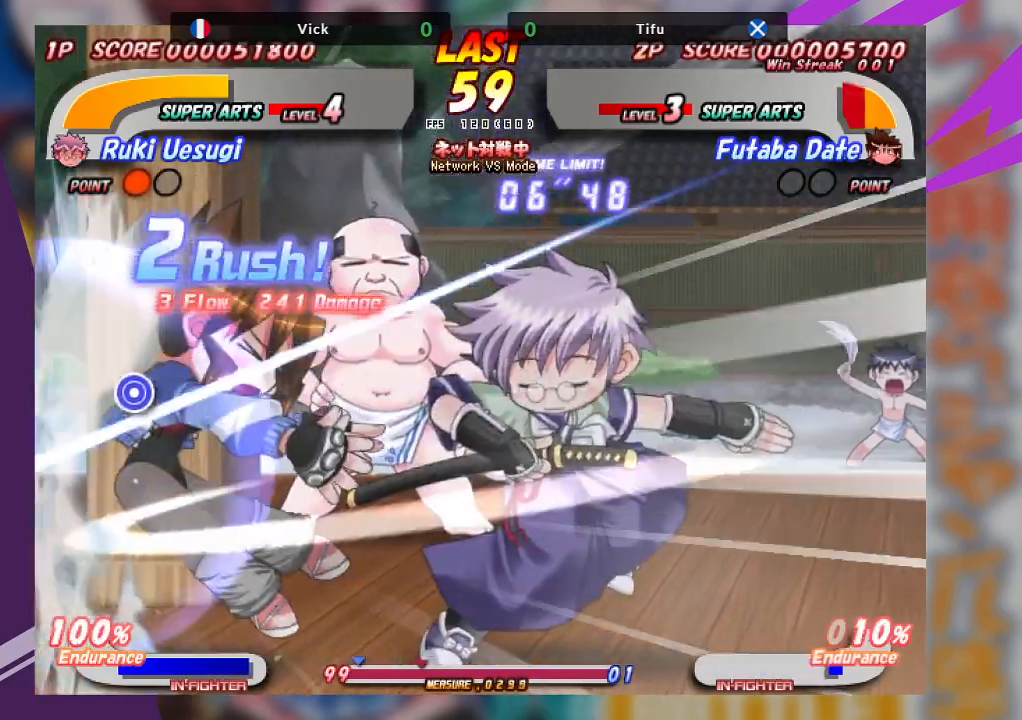
{"buttons": [], "left_stick": "center", "events": [[33, "TRIANGLE", "down"], [133, "TRIANGLE", "up"]]}
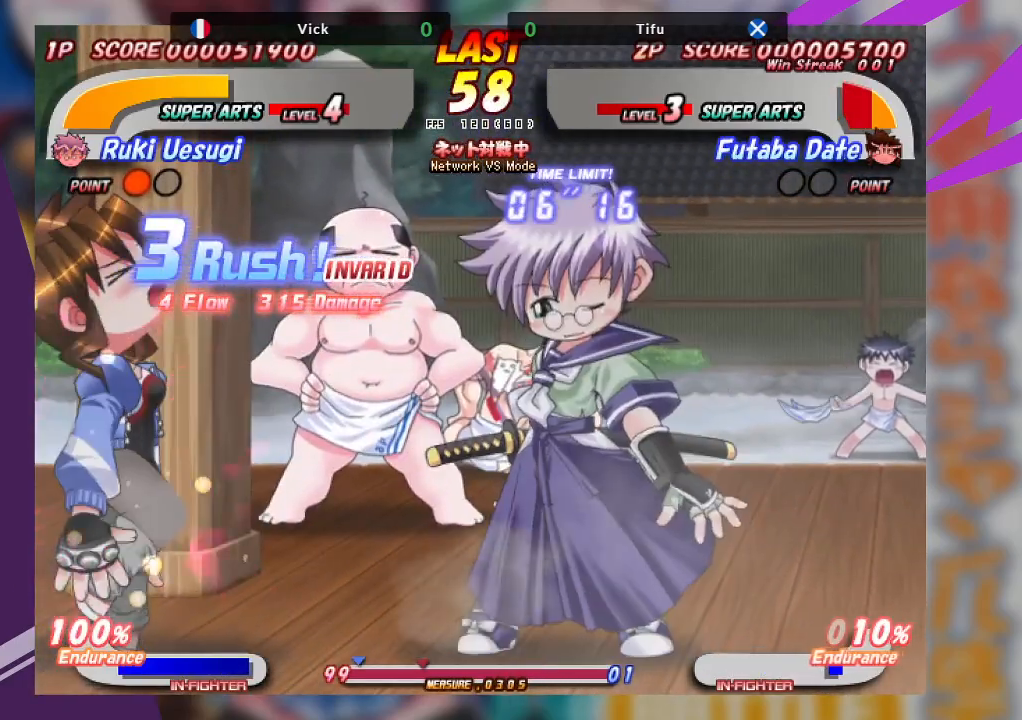
{"buttons": [], "left_stick": "left", "events": [[217, "TRIANGLE", "down"], [333, "TRIANGLE", "up"], [417, "TRIANGLE", "down"], [450, "left_stick", "left"], [500, "TRIANGLE", "up"]]}
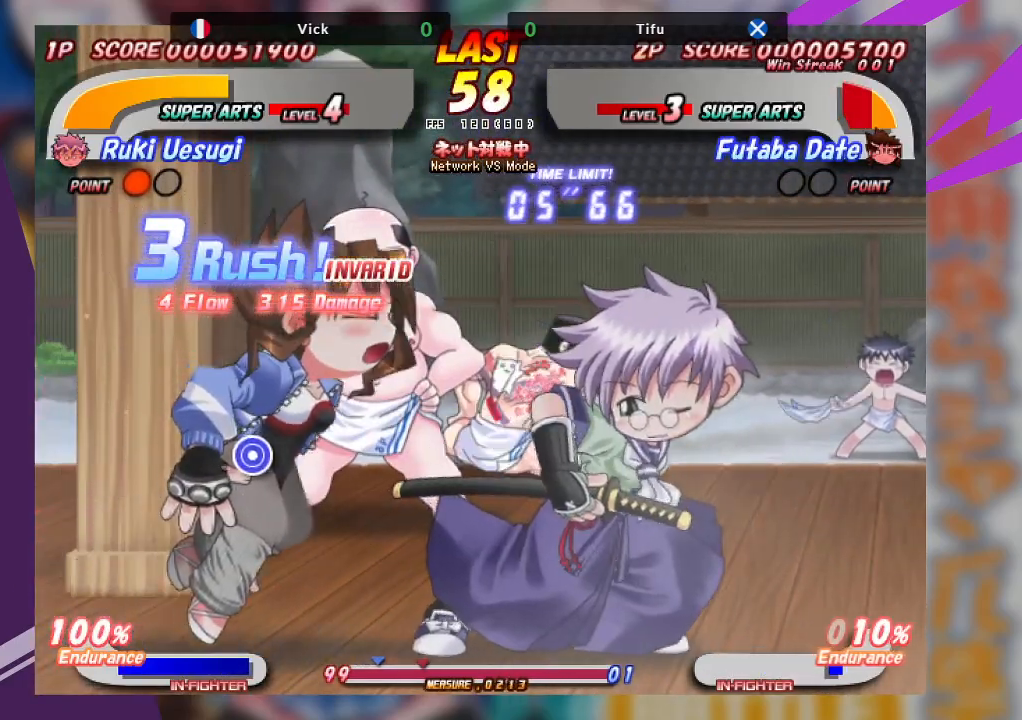
{"buttons": [], "left_stick": "left", "events": [[100, "TRIANGLE", "down"], [183, "TRIANGLE", "up"], [250, "TRIANGLE", "down"], [367, "TRIANGLE", "up"], [400, "TRIANGLE", "down"], [483, "TRIANGLE", "up"]]}
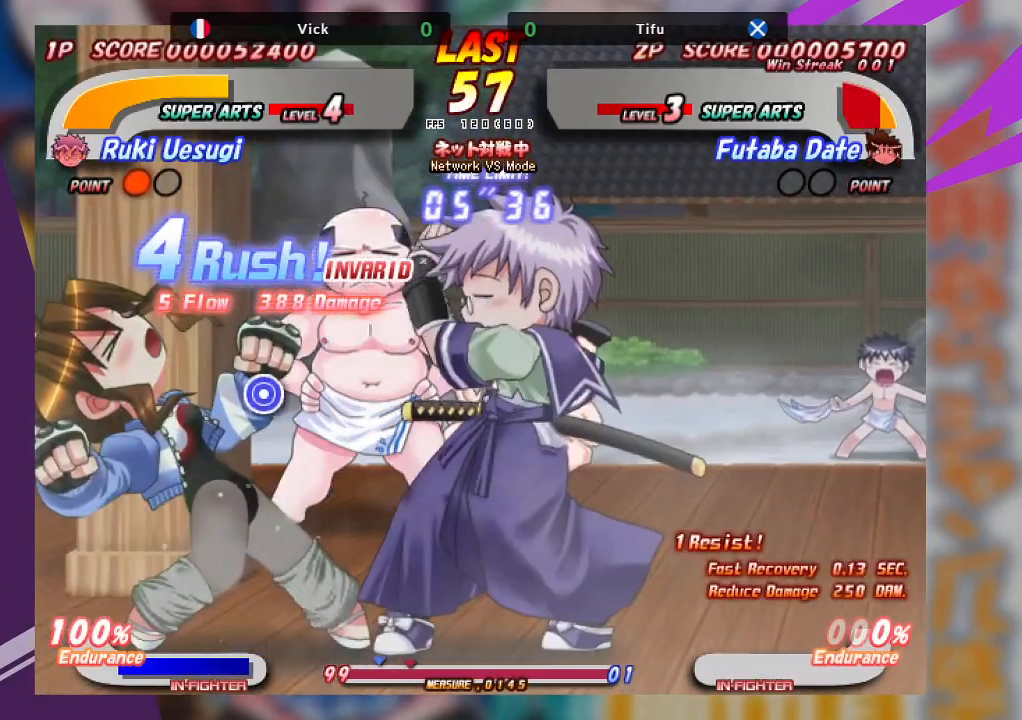
{"buttons": ["SQUARE", "TRIANGLE"], "left_stick": "left", "events": [[317, "TRIANGLE", "down"], [333, "SQUARE", "down"], [417, "SQUARE", "up"], [417, "TRIANGLE", "up"], [467, "SQUARE", "down"], [467, "TRIANGLE", "down"]]}
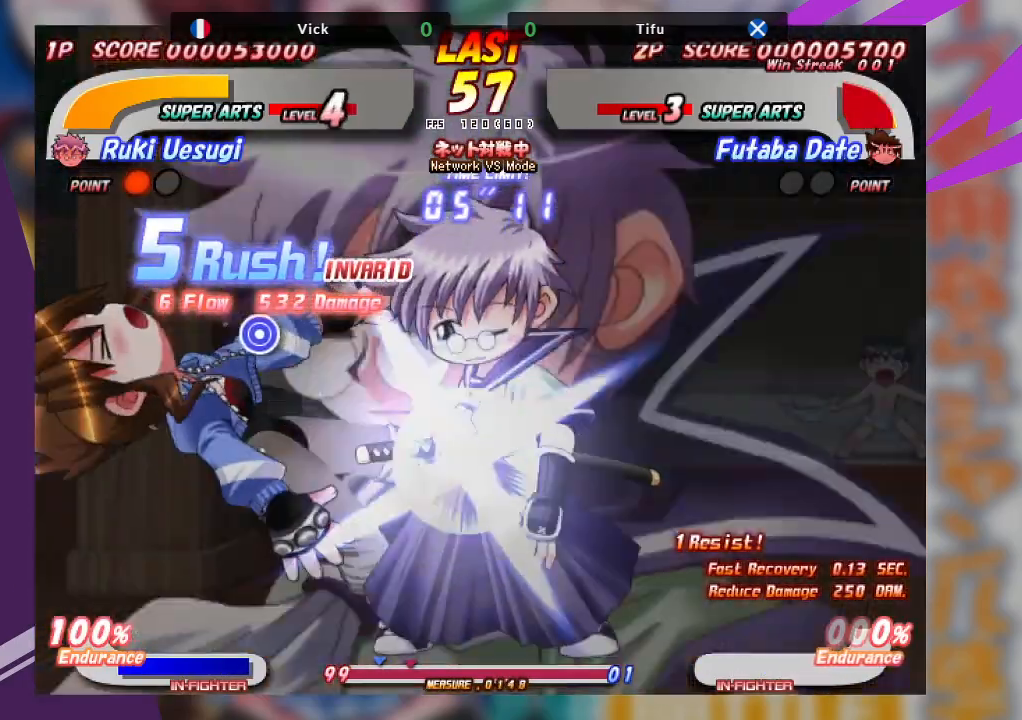
{"buttons": [], "left_stick": "center", "events": [[67, "SQUARE", "up"], [83, "TRIANGLE", "up"], [300, "left_stick", "center"]]}